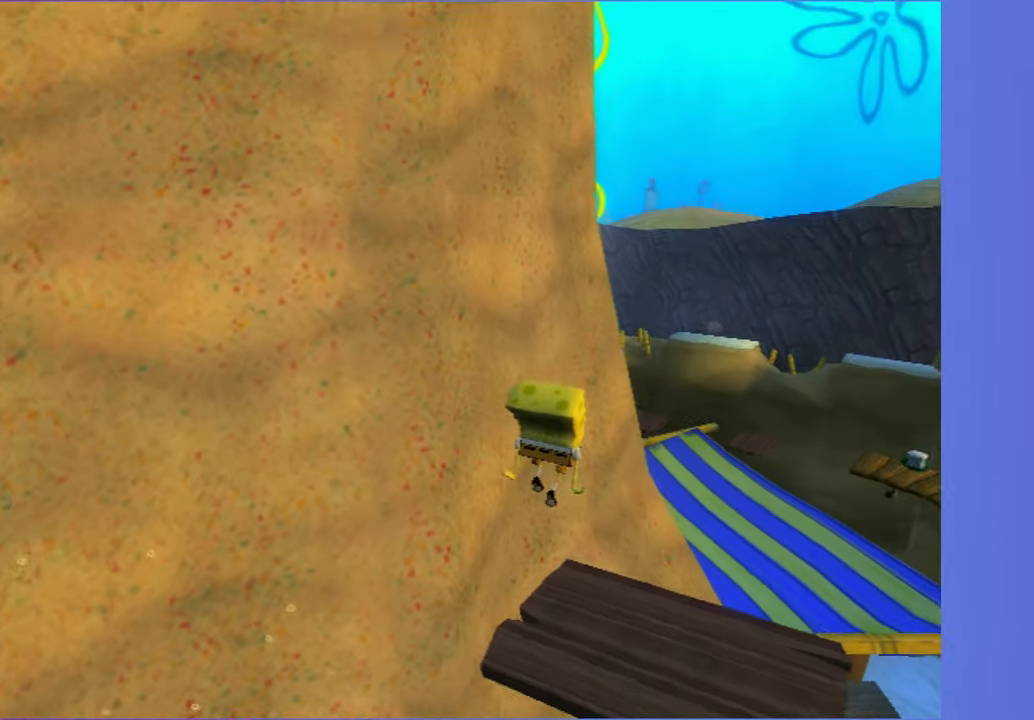
Gameplay with a controller (Xbox layout); each line is a JSON object with the inputs held at the frame after it. "button_events" lists button changes between this image and that frame as [ms after this image, input, new state], when the widget could be followed in between (sticks are given only as held states). Not read: L3 R3 START.
{"buttons": [], "left_stick": "up", "right_stick": "center", "button_events": [[283, "A", "down"], [367, "A", "up"]]}
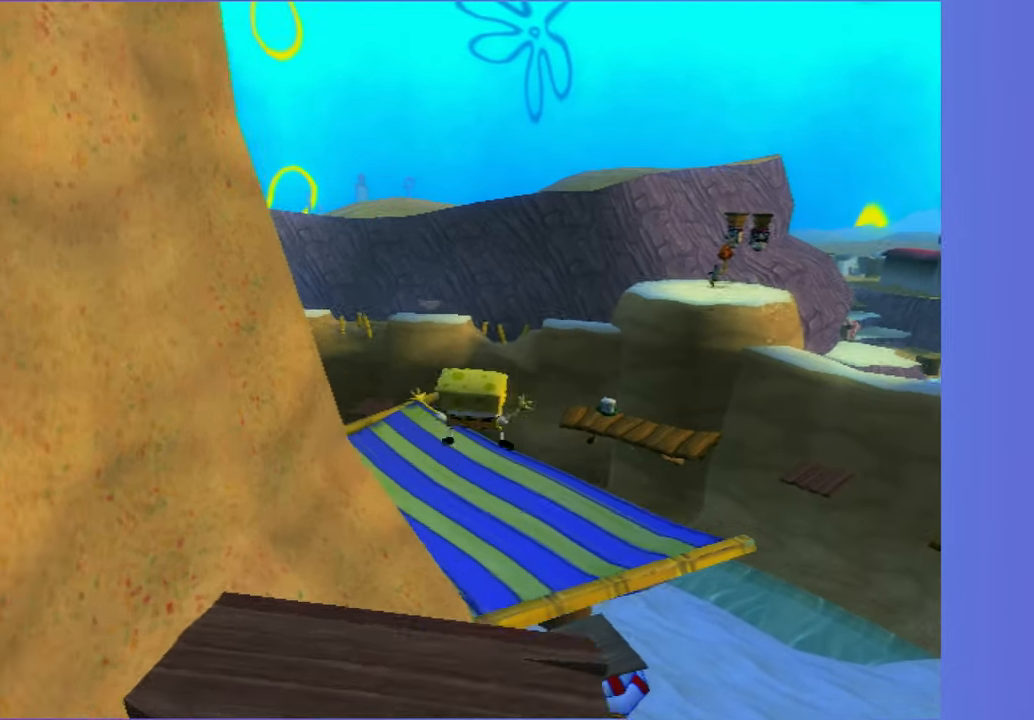
{"buttons": [], "left_stick": "down-left", "right_stick": "right", "button_events": []}
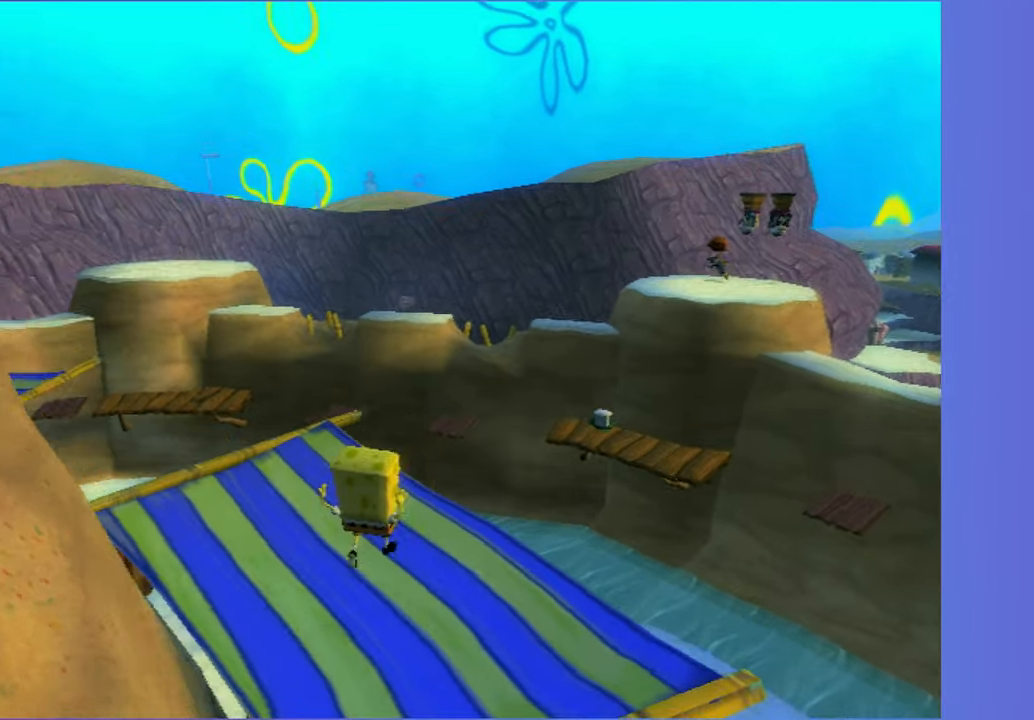
{"buttons": [], "left_stick": "left", "right_stick": "center", "button_events": []}
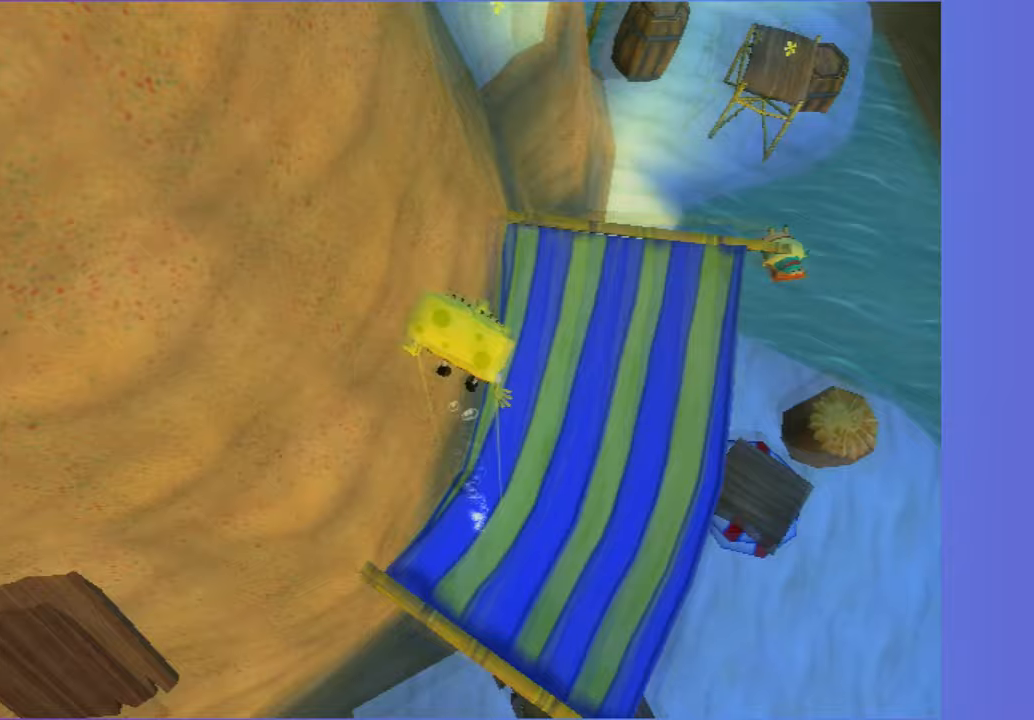
{"buttons": [], "left_stick": "down-left", "right_stick": "center", "button_events": []}
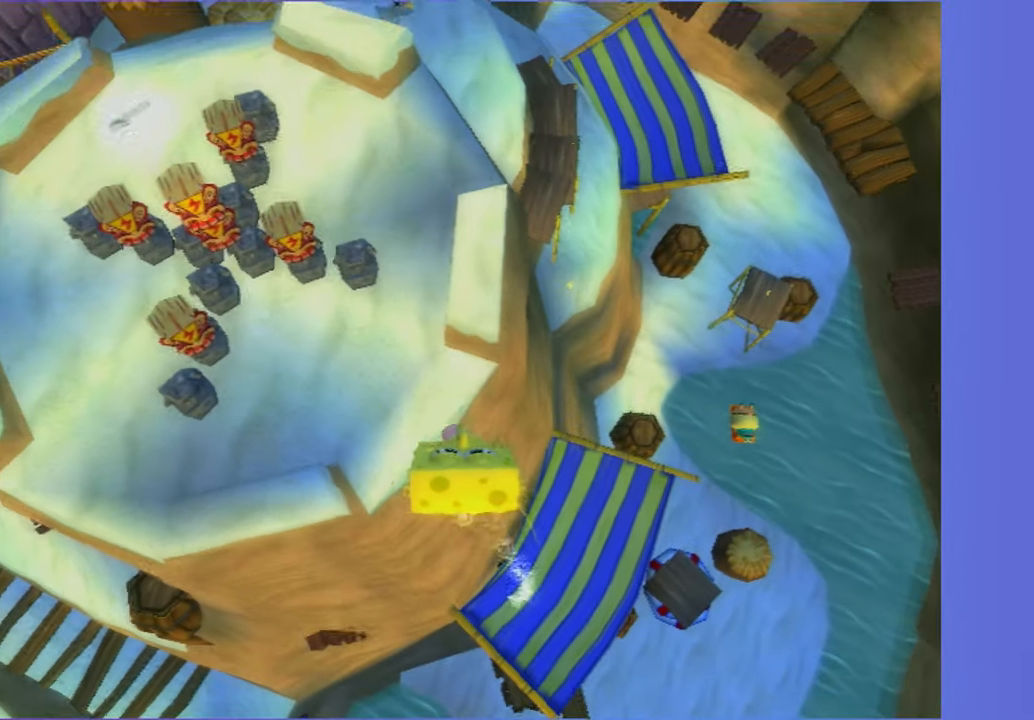
{"buttons": [], "left_stick": "center", "right_stick": "center", "button_events": []}
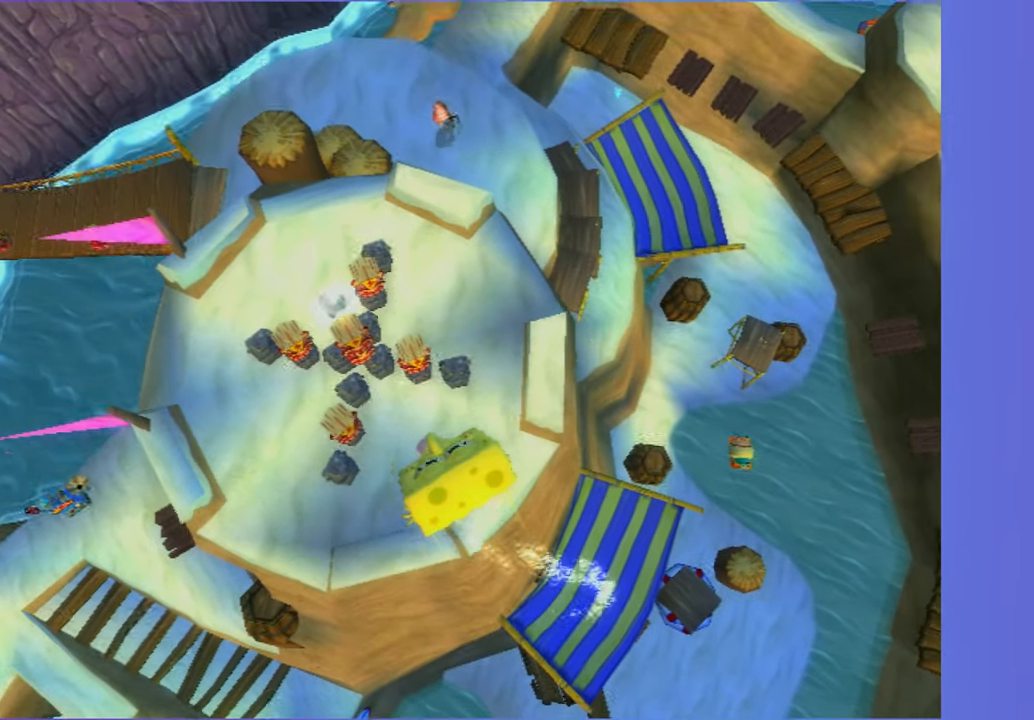
{"buttons": [], "left_stick": "center", "right_stick": "center", "button_events": []}
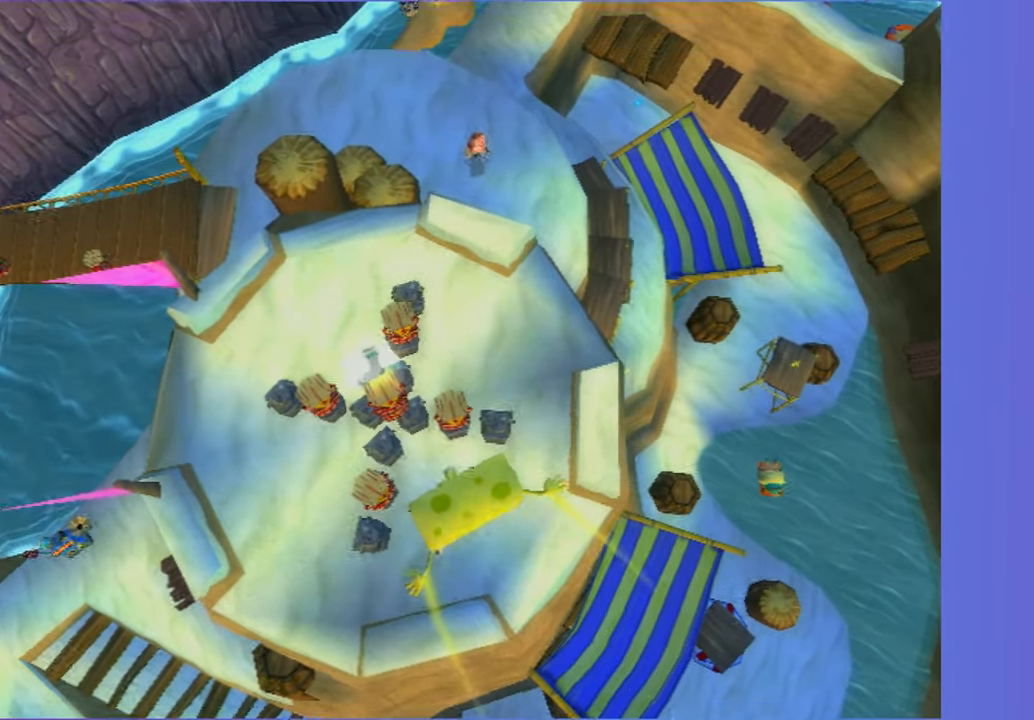
{"buttons": [], "left_stick": "up-left", "right_stick": "center", "button_events": []}
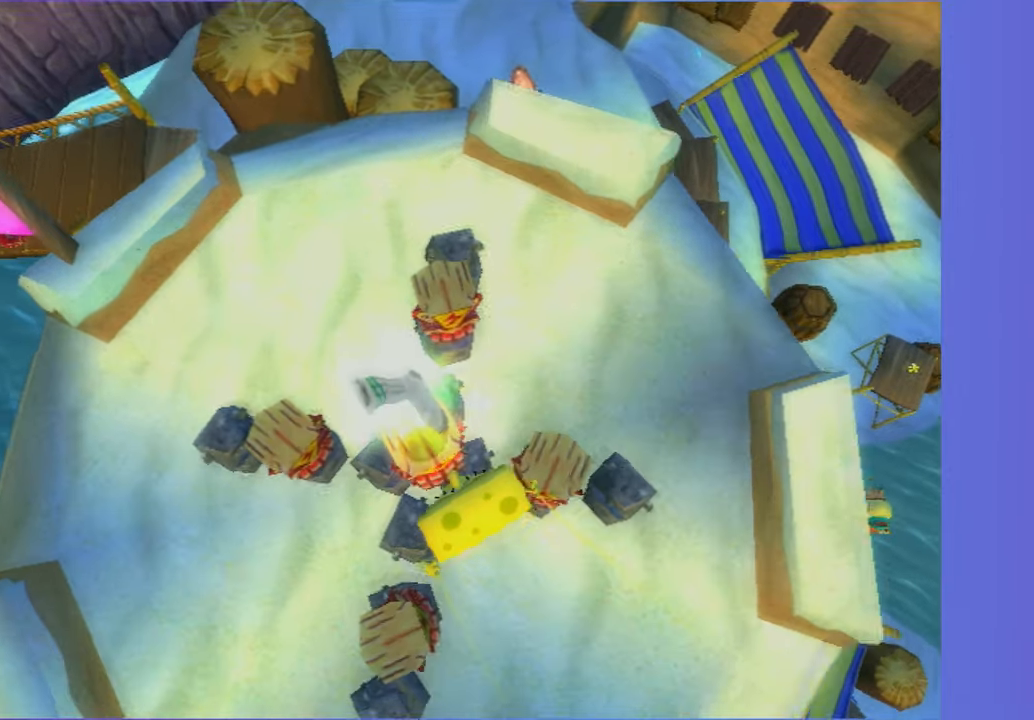
{"buttons": [], "left_stick": "up", "right_stick": "center", "button_events": []}
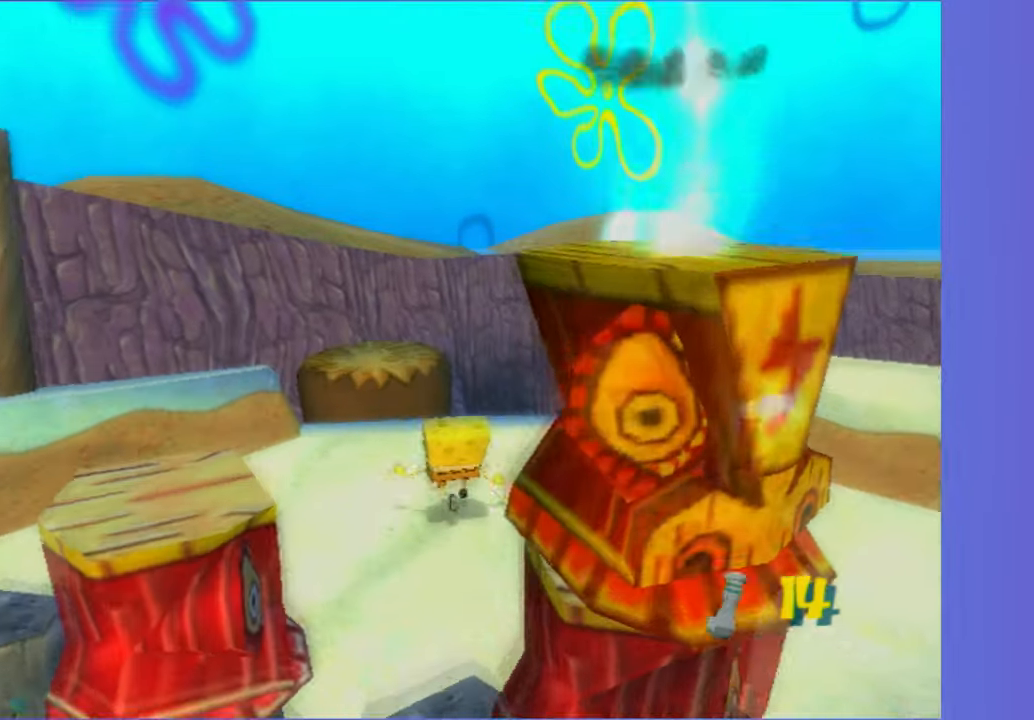
{"buttons": [], "left_stick": "up", "right_stick": "center", "button_events": [[217, "A", "down"], [300, "A", "up"]]}
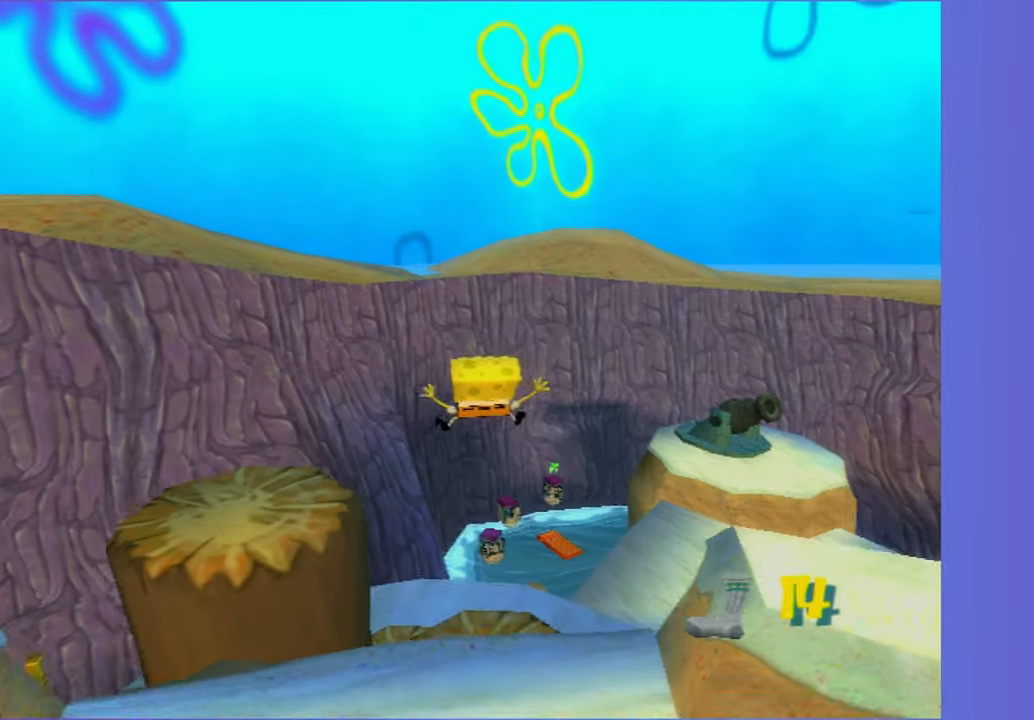
{"buttons": [], "left_stick": "up-left", "right_stick": "center", "button_events": []}
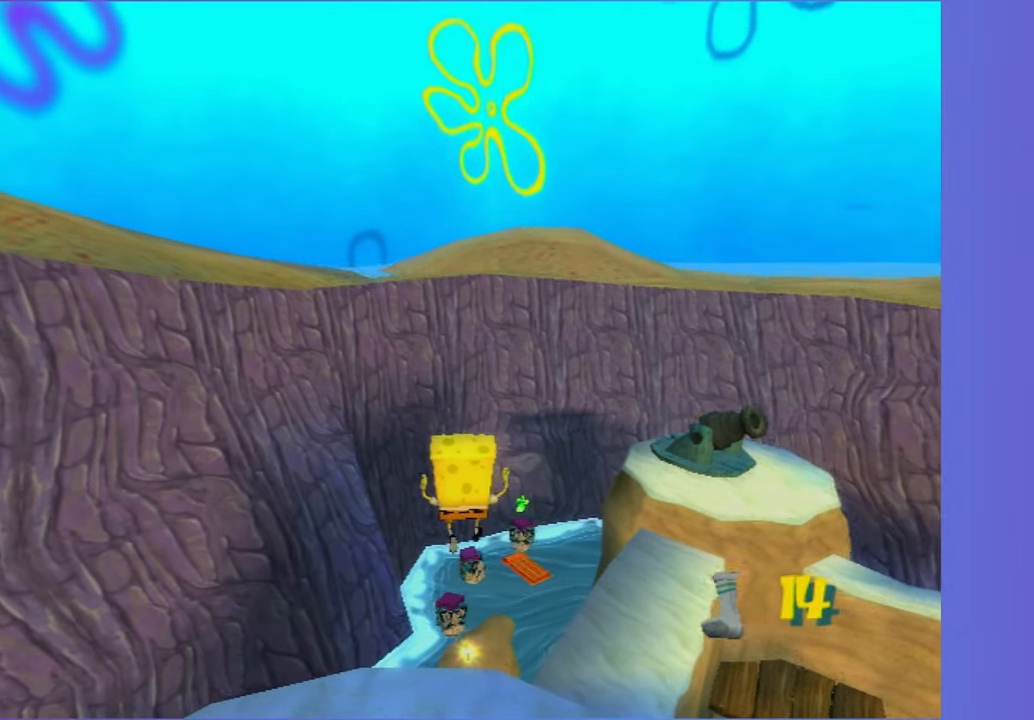
{"buttons": [], "left_stick": "up", "right_stick": "center", "button_events": []}
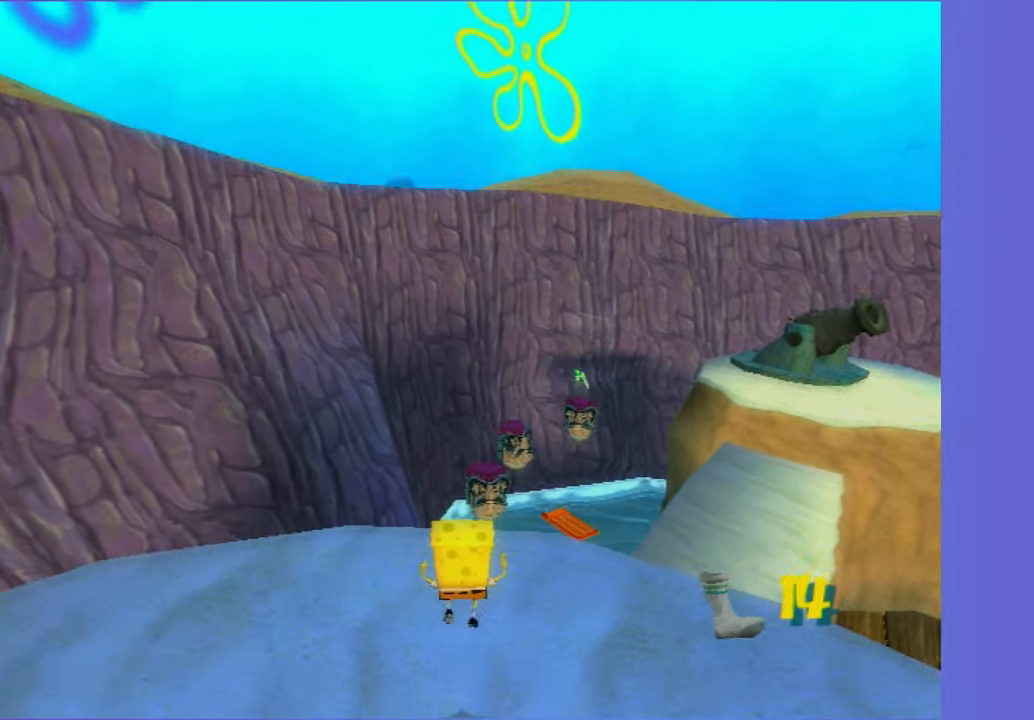
{"buttons": ["R1"], "left_stick": "up", "right_stick": "center", "button_events": [[200, "A", "down"], [367, "A", "up"], [500, "R1", "down"]]}
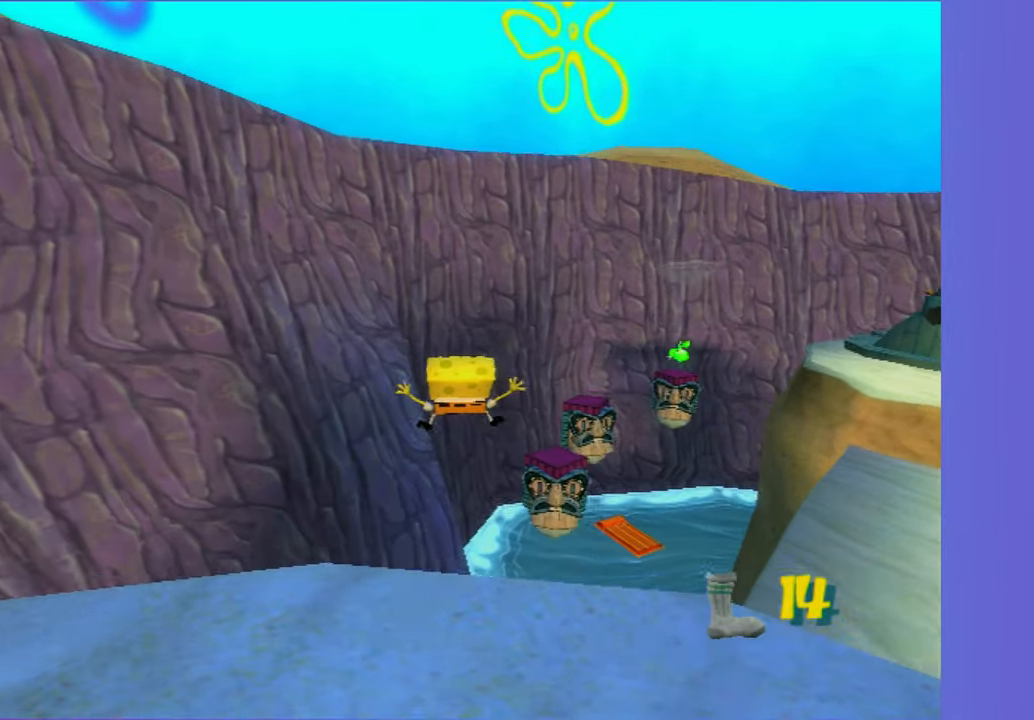
{"buttons": [], "left_stick": "up-left", "right_stick": "center", "button_events": [[100, "R1", "up"]]}
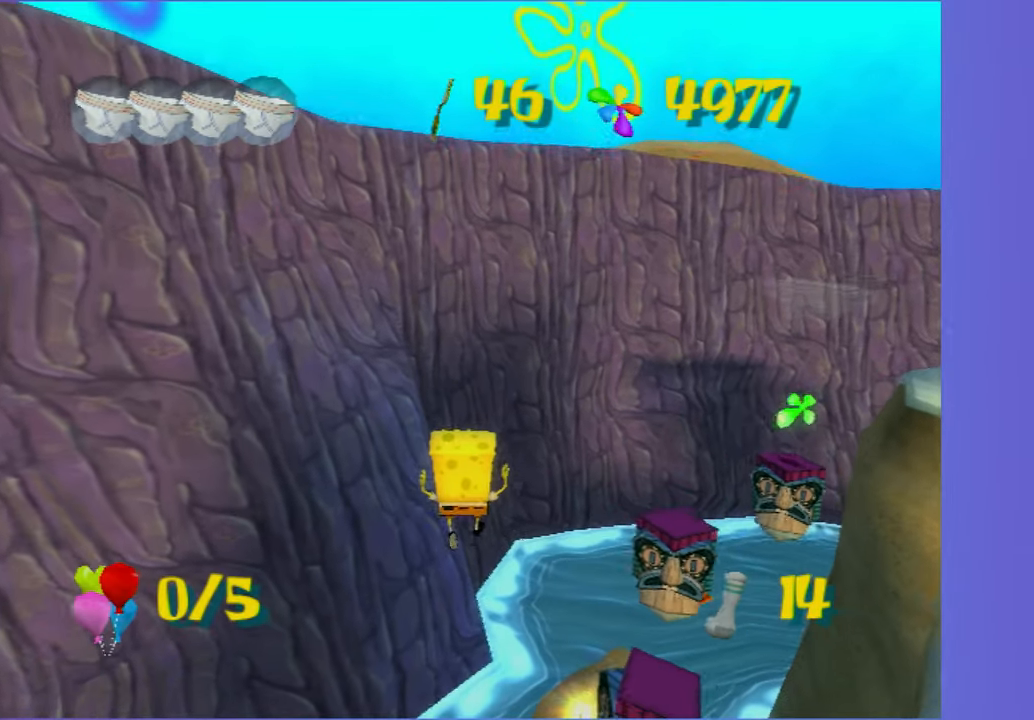
{"buttons": [], "left_stick": "up-right", "right_stick": "center", "button_events": []}
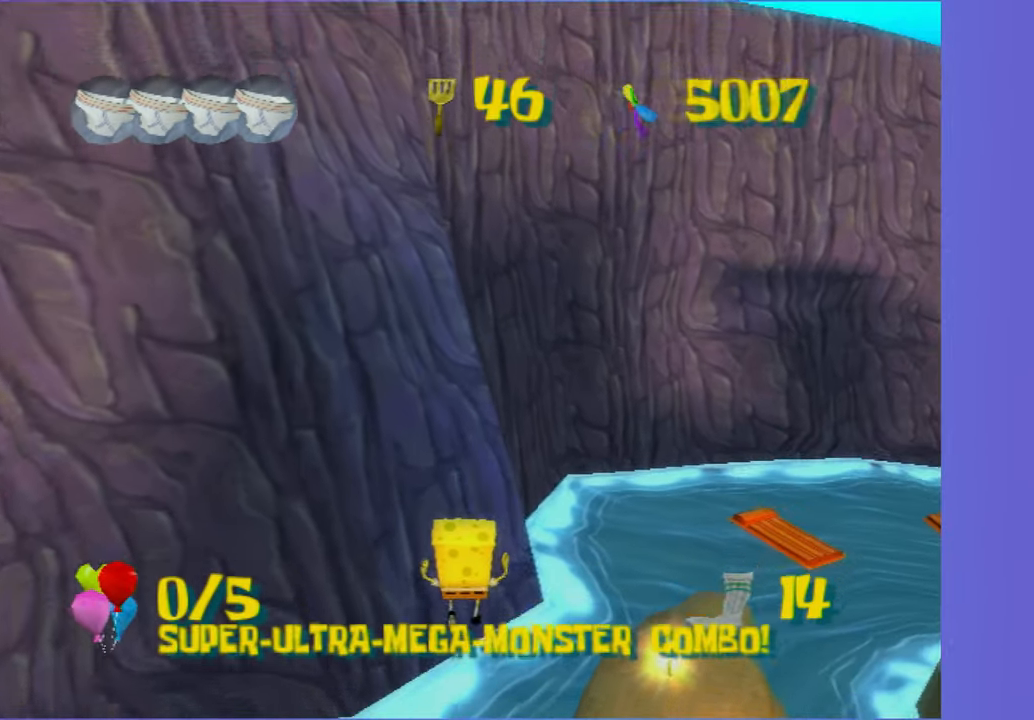
{"buttons": [], "left_stick": "up", "right_stick": "center", "button_events": [[333, "A", "down"], [433, "A", "up"]]}
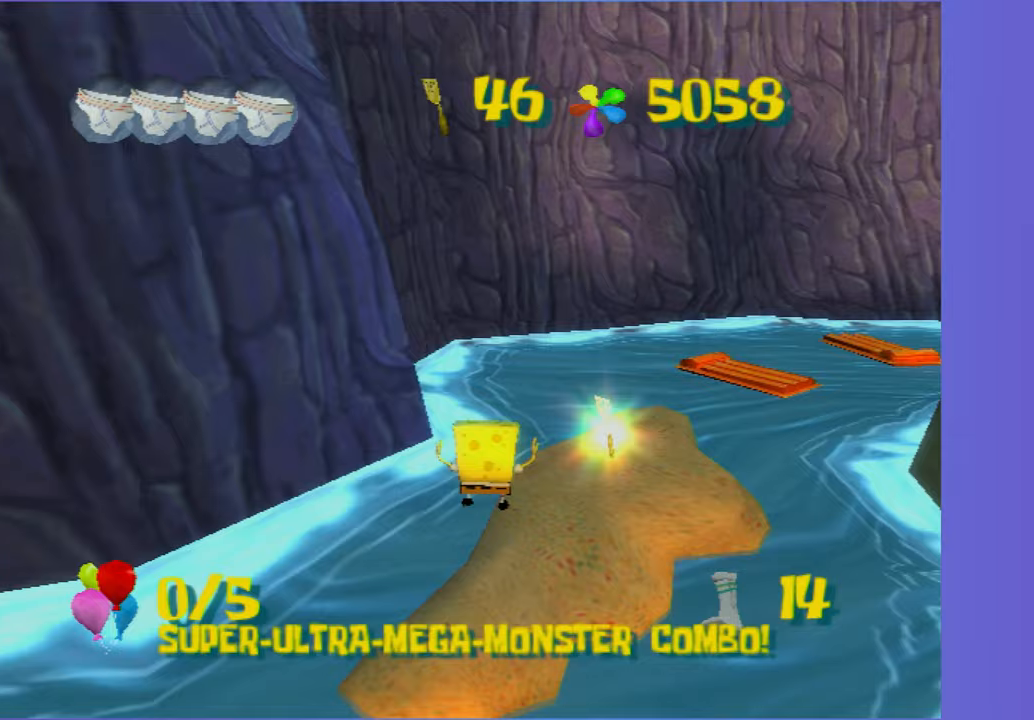
{"buttons": [], "left_stick": "up-right", "right_stick": "center", "button_events": []}
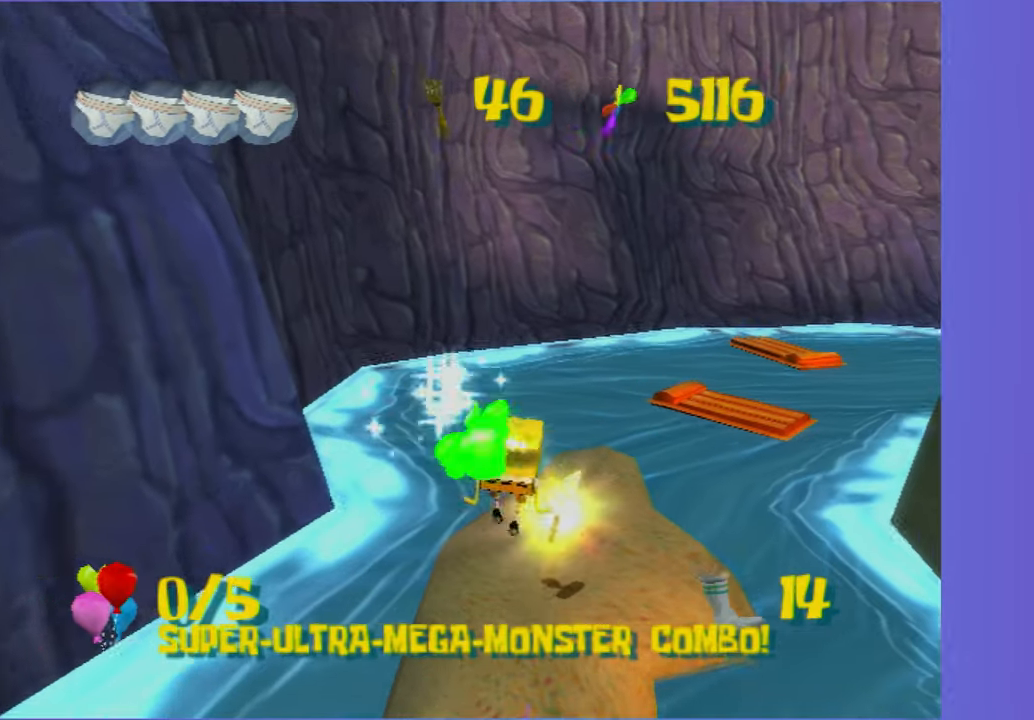
{"buttons": [], "left_stick": "down", "right_stick": "center", "button_events": [[300, "B", "down"], [400, "B", "up"]]}
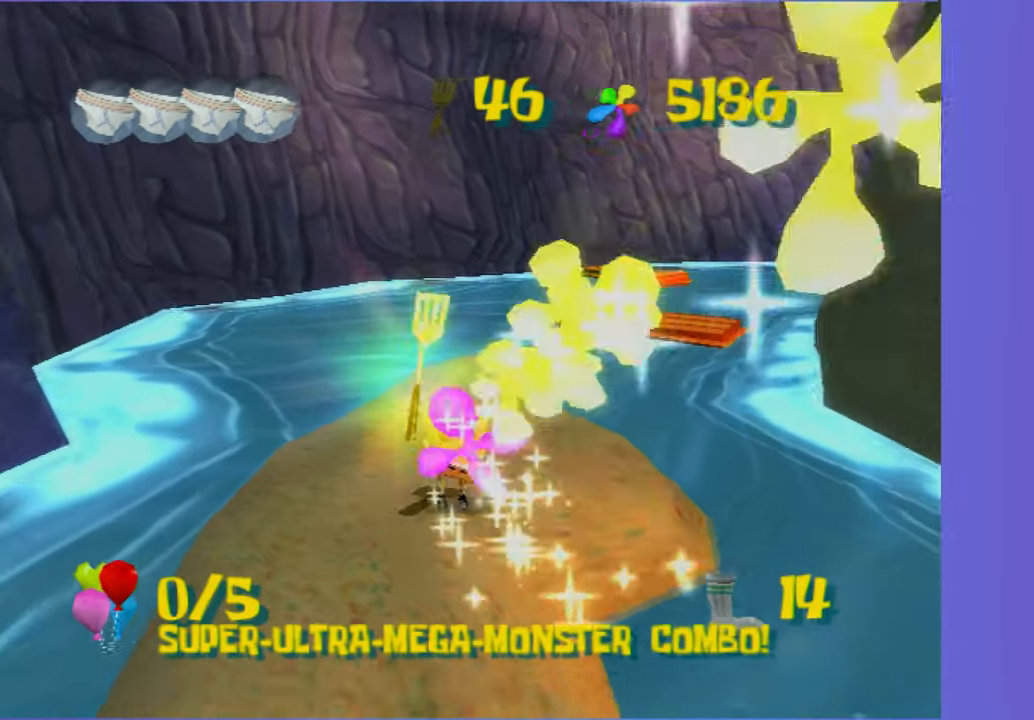
{"buttons": [], "left_stick": "down", "right_stick": "center", "button_events": []}
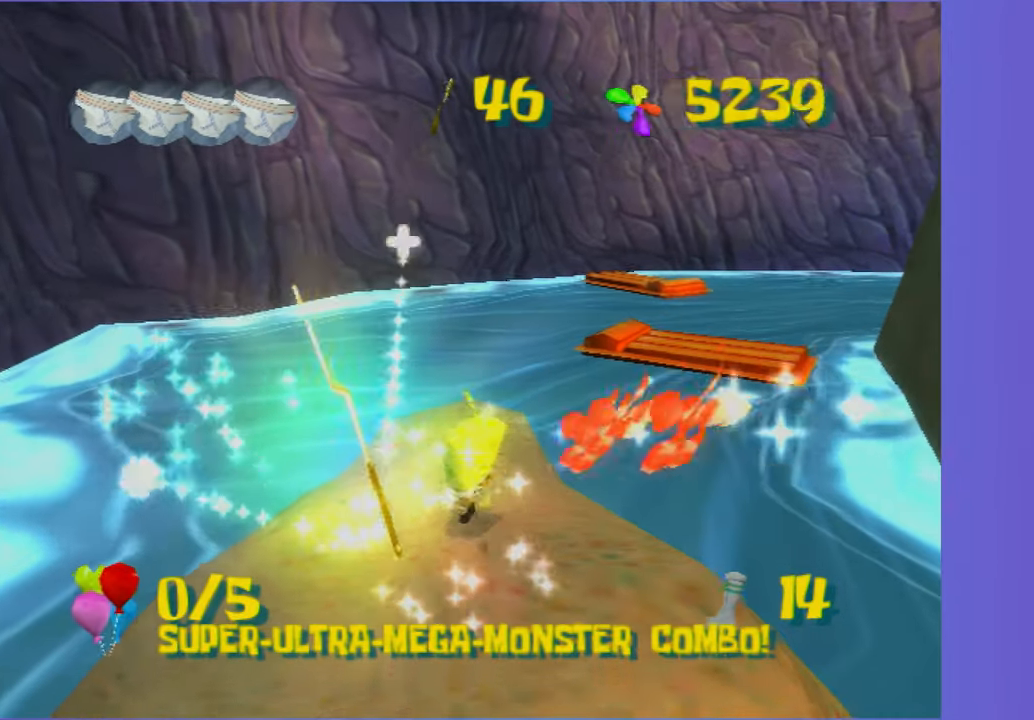
{"buttons": [], "left_stick": "center", "right_stick": "center", "button_events": []}